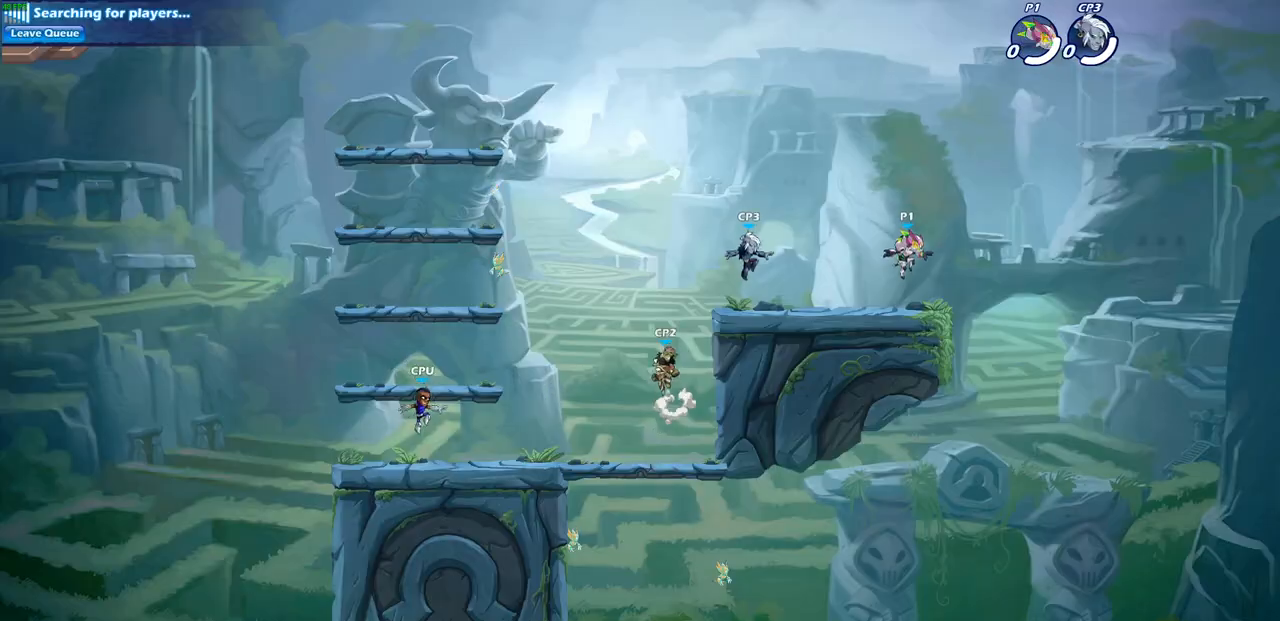
Gameplay with a controller (PlayStation layout); each line is a JSON object with the inputs held at the frame after it. "events" lists button and stick changes between this image and that frame as [ms after this image, input, new state], when the widget could be followed in between. Not read: R1.
{"buttons": ["R2"], "left_stick": "left", "right_stick": "center", "events": [[83, "left_stick", "left"], [167, "left_stick", "center"], [350, "left_stick", "left"], [483, "R2", "down"]]}
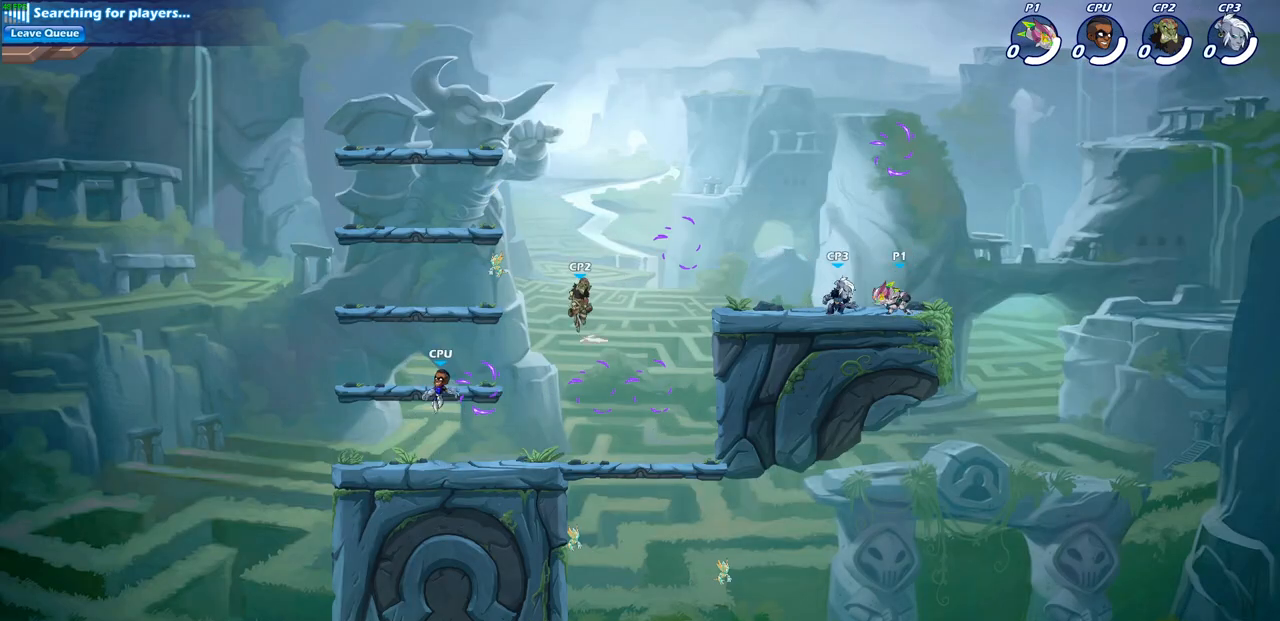
{"buttons": [], "left_stick": "down", "right_stick": "center", "events": [[33, "CROSS", "down"], [150, "CROSS", "up"], [167, "R2", "up"], [250, "CROSS", "down"], [333, "CROSS", "up"], [467, "left_stick", "down"]]}
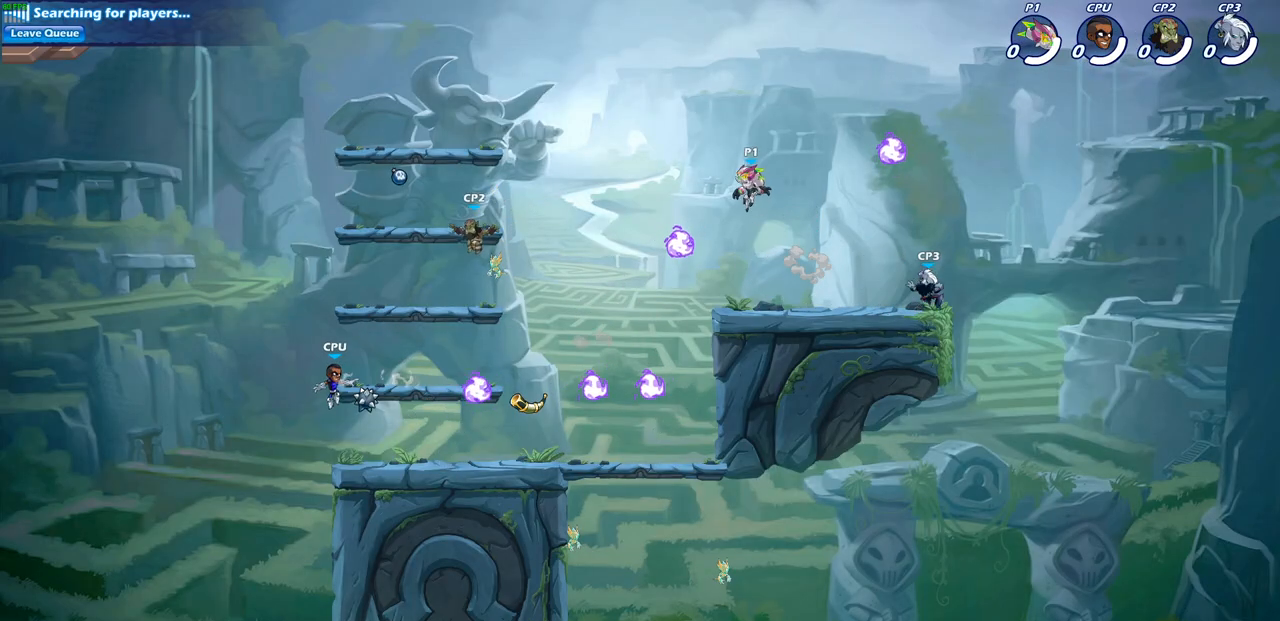
{"buttons": [], "left_stick": "down-left", "right_stick": "center", "events": [[33, "left_stick", "down-right"], [150, "left_stick", "down"], [250, "left_stick", "down-left"]]}
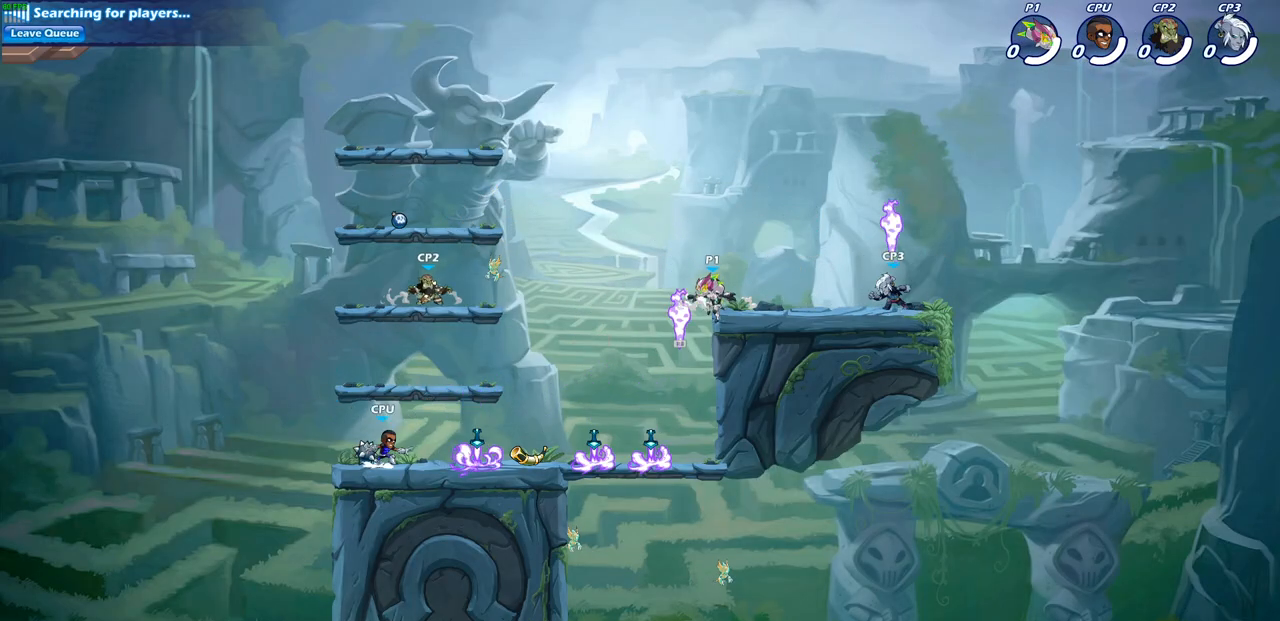
{"buttons": [], "left_stick": "down-left", "right_stick": "center", "events": [[267, "left_stick", "down-right"], [483, "left_stick", "down-left"]]}
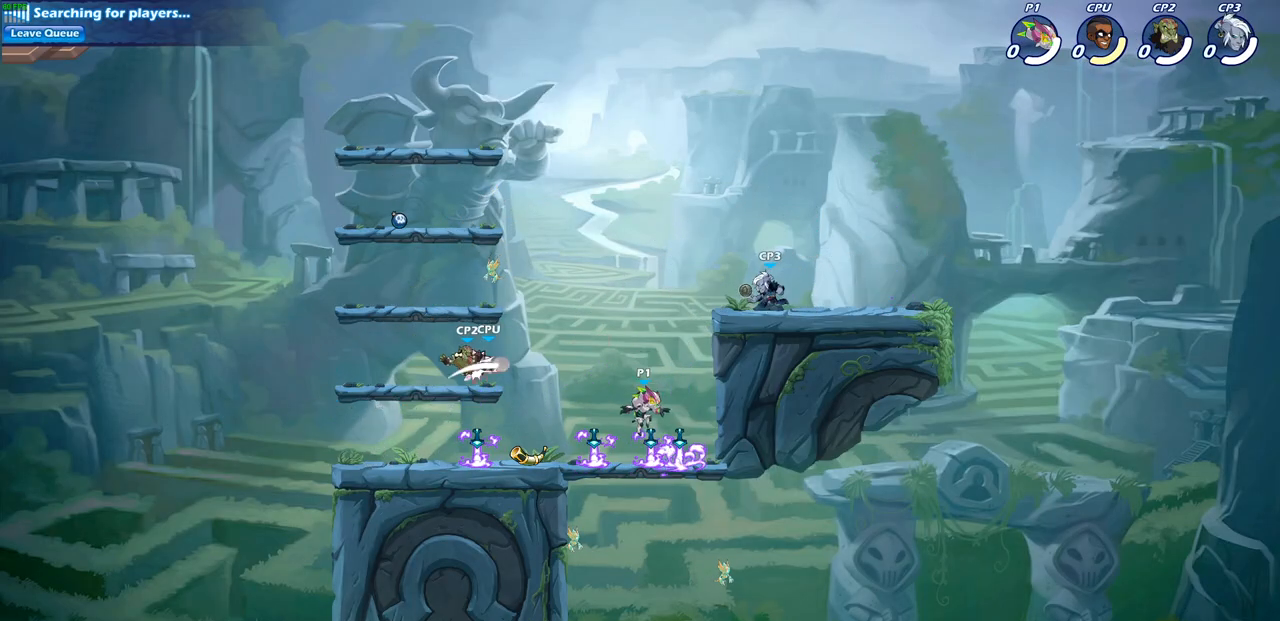
{"buttons": [], "left_stick": "center", "right_stick": "center", "events": [[33, "left_stick", "left"], [217, "left_stick", "up-left"], [283, "R2", "down"], [350, "left_stick", "center"], [383, "CIRCLE", "down"], [417, "CIRCLE", "up"], [417, "R2", "up"]]}
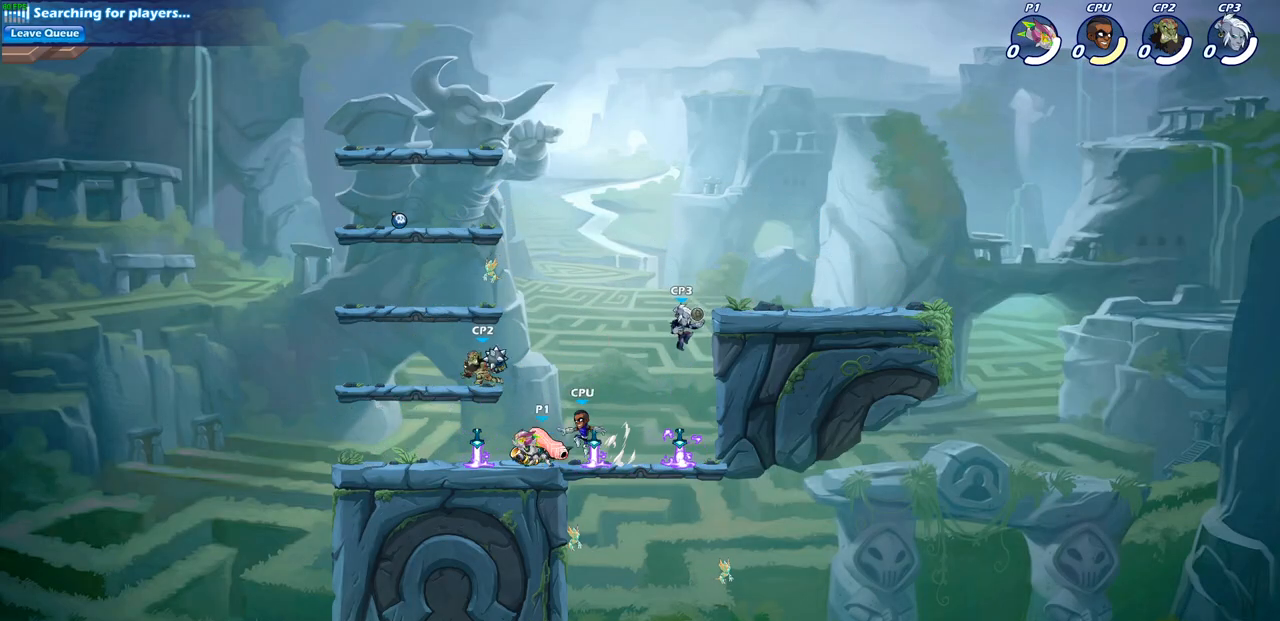
{"buttons": [], "left_stick": "center", "right_stick": "center", "events": []}
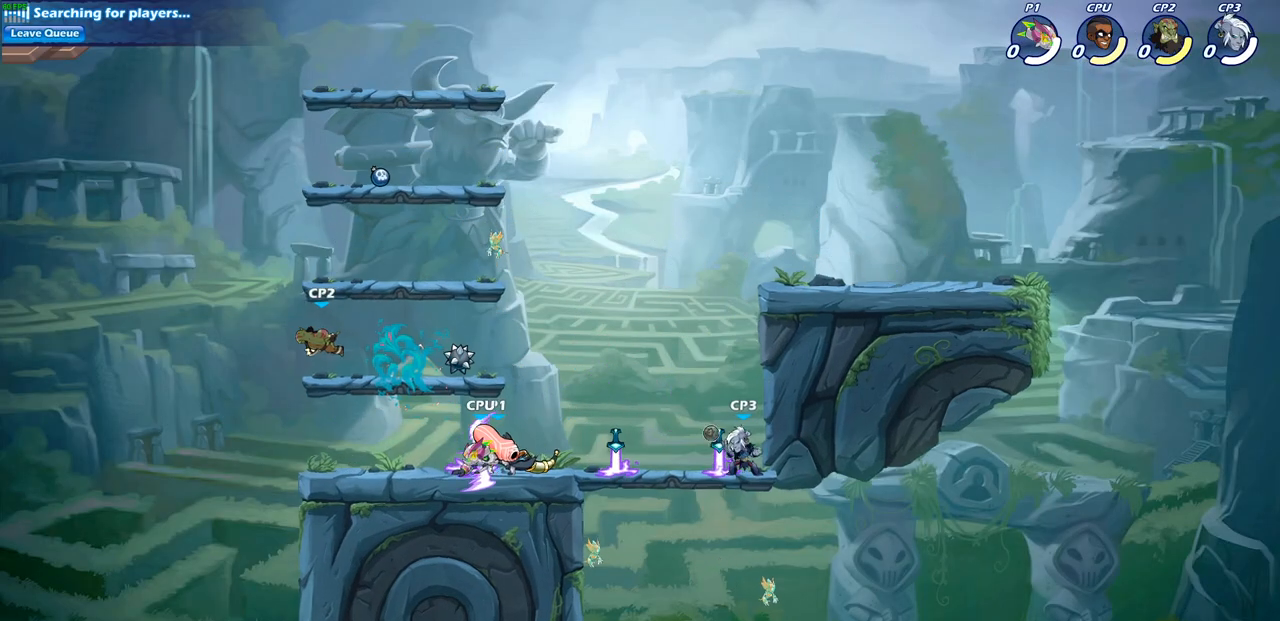
{"buttons": [], "left_stick": "down-left", "right_stick": "center", "events": [[200, "CROSS", "down"], [200, "left_stick", "up-left"], [350, "CROSS", "up"], [417, "left_stick", "down-left"]]}
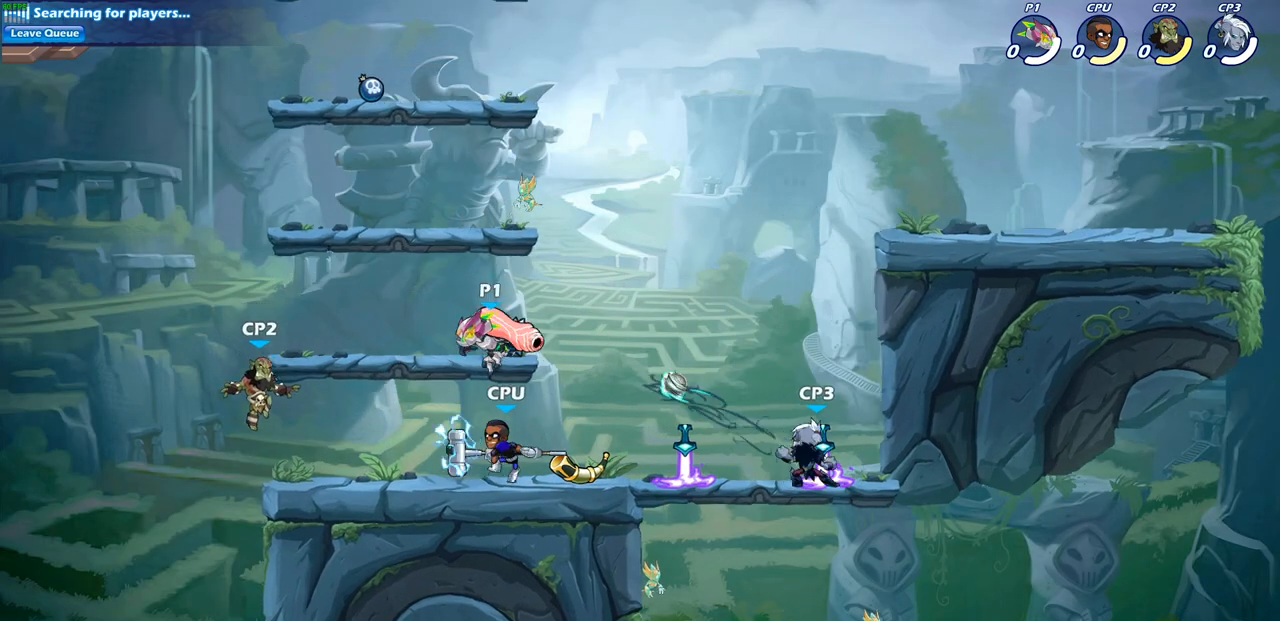
{"buttons": [], "left_stick": "center", "right_stick": "center", "events": [[17, "left_stick", "down-right"], [117, "SQUARE", "down"], [200, "left_stick", "right"], [233, "SQUARE", "up"], [483, "left_stick", "center"]]}
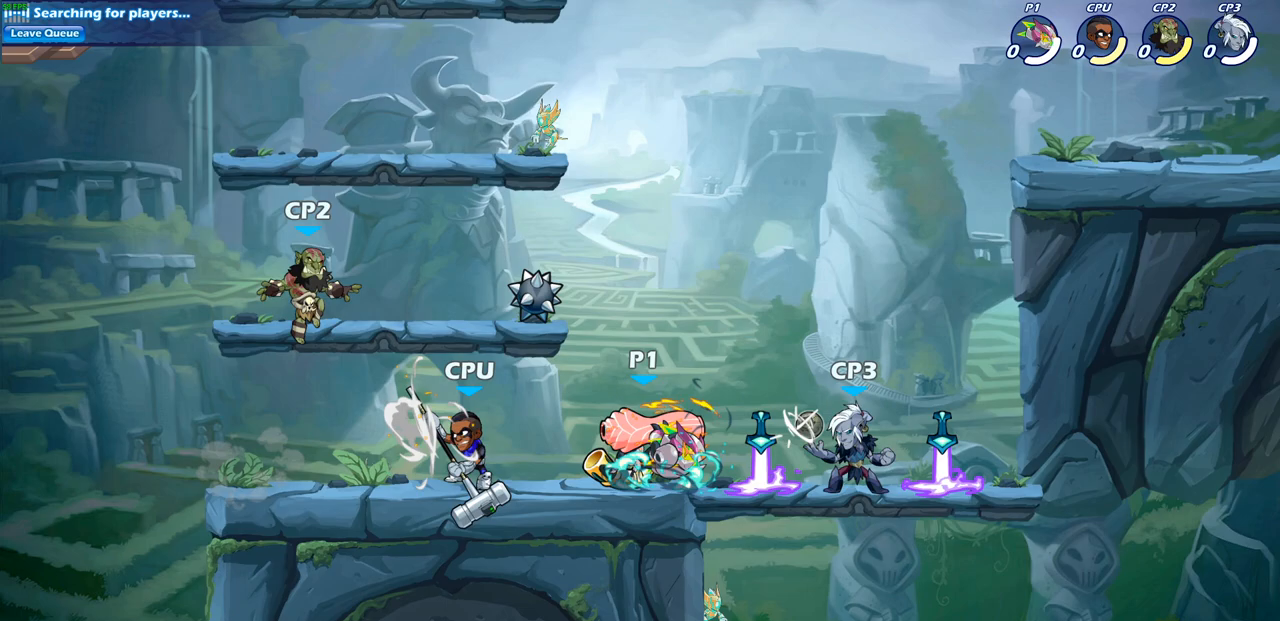
{"buttons": [], "left_stick": "center", "right_stick": "center", "events": [[183, "SQUARE", "down"], [267, "SQUARE", "up"]]}
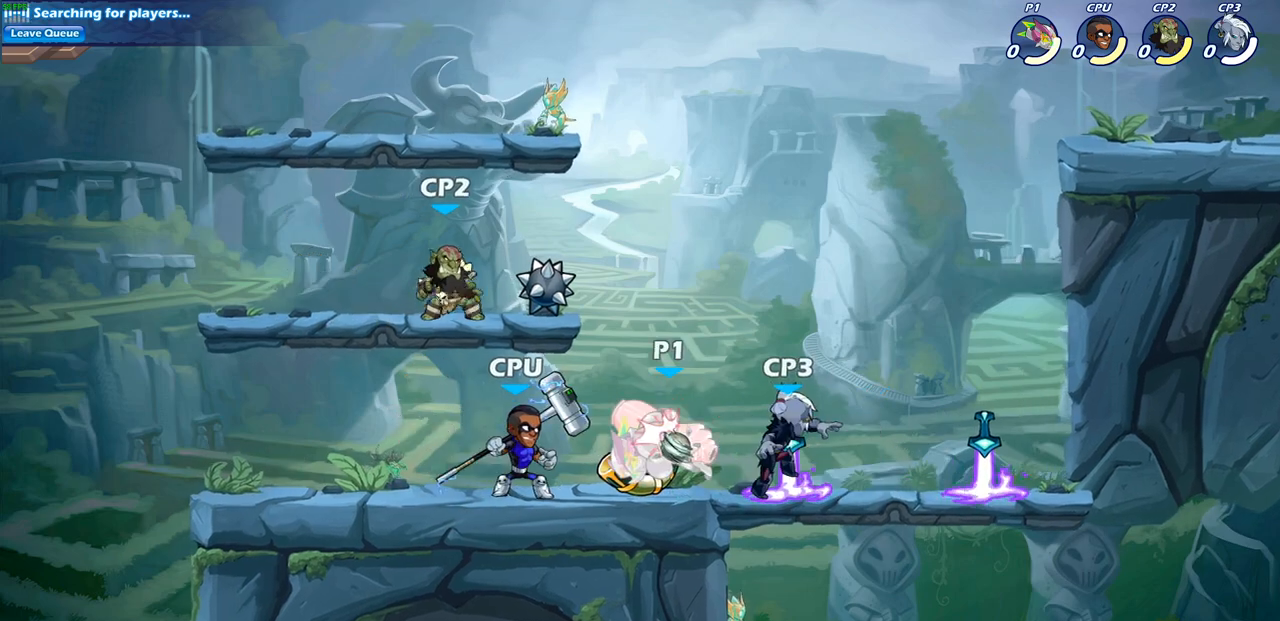
{"buttons": ["CROSS", "R2"], "left_stick": "up-right", "right_stick": "center", "events": [[300, "left_stick", "up-right"], [400, "CROSS", "down"], [417, "R2", "down"]]}
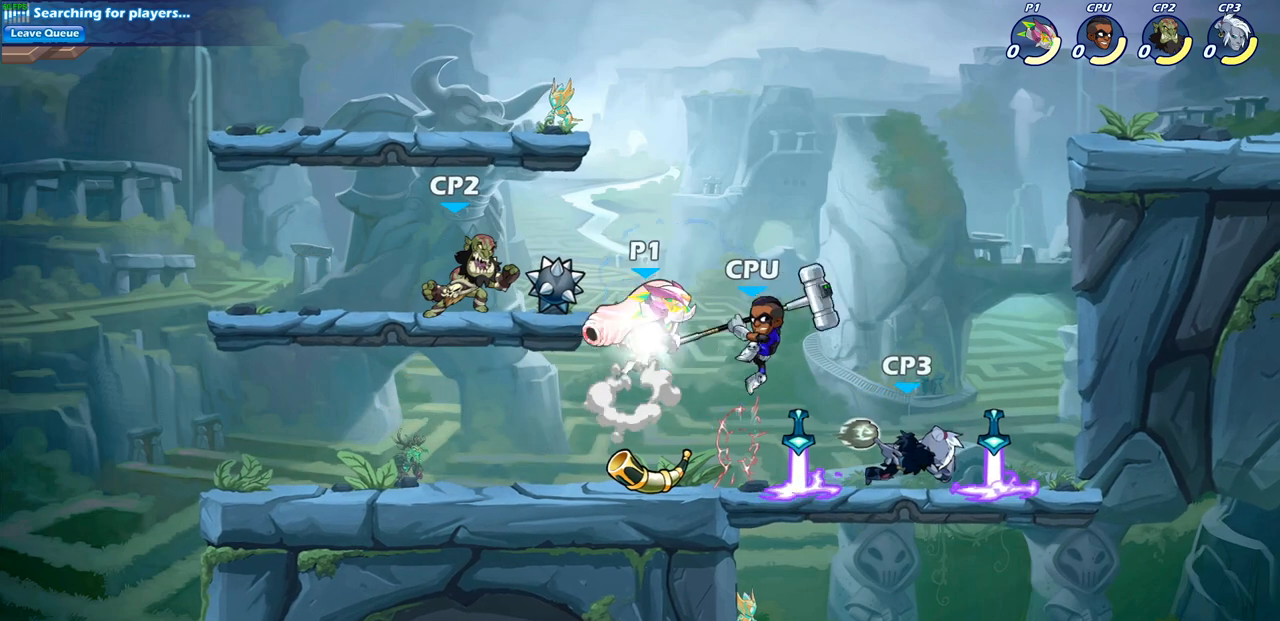
{"buttons": ["CIRCLE"], "left_stick": "down-left", "right_stick": "center", "events": [[117, "R2", "up"], [133, "CROSS", "up"], [283, "left_stick", "down-right"], [317, "CIRCLE", "down"], [383, "left_stick", "down-left"]]}
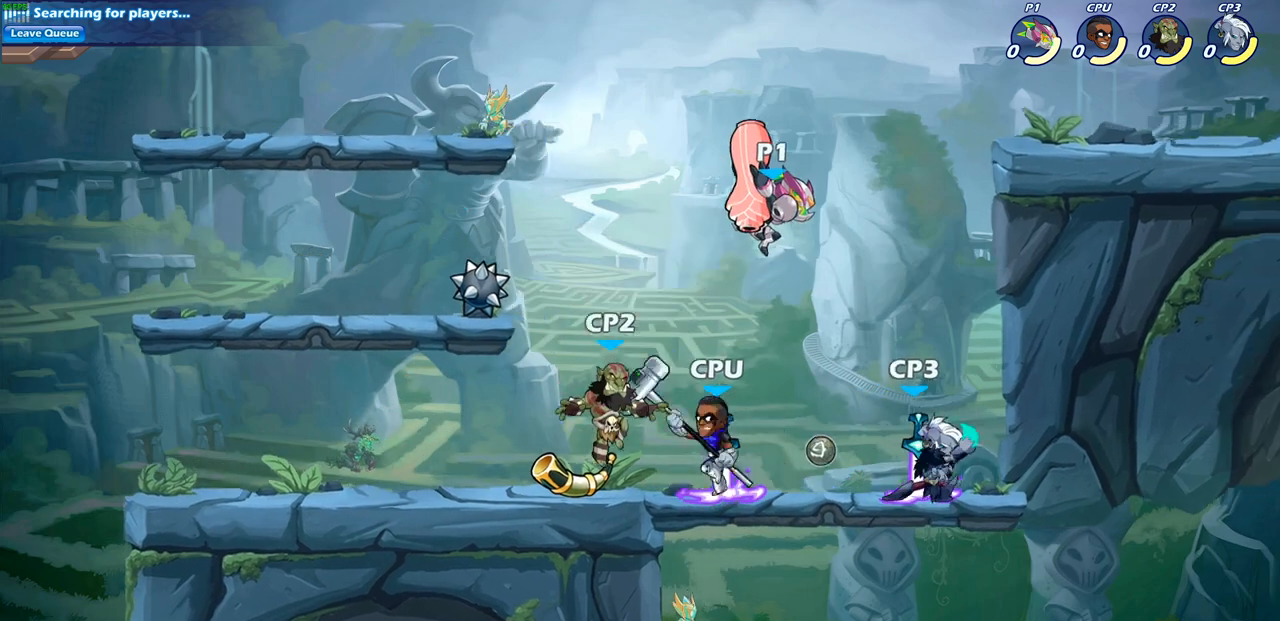
{"buttons": [], "left_stick": "right", "right_stick": "center", "events": [[100, "CIRCLE", "up"], [150, "left_stick", "center"], [333, "left_stick", "right"]]}
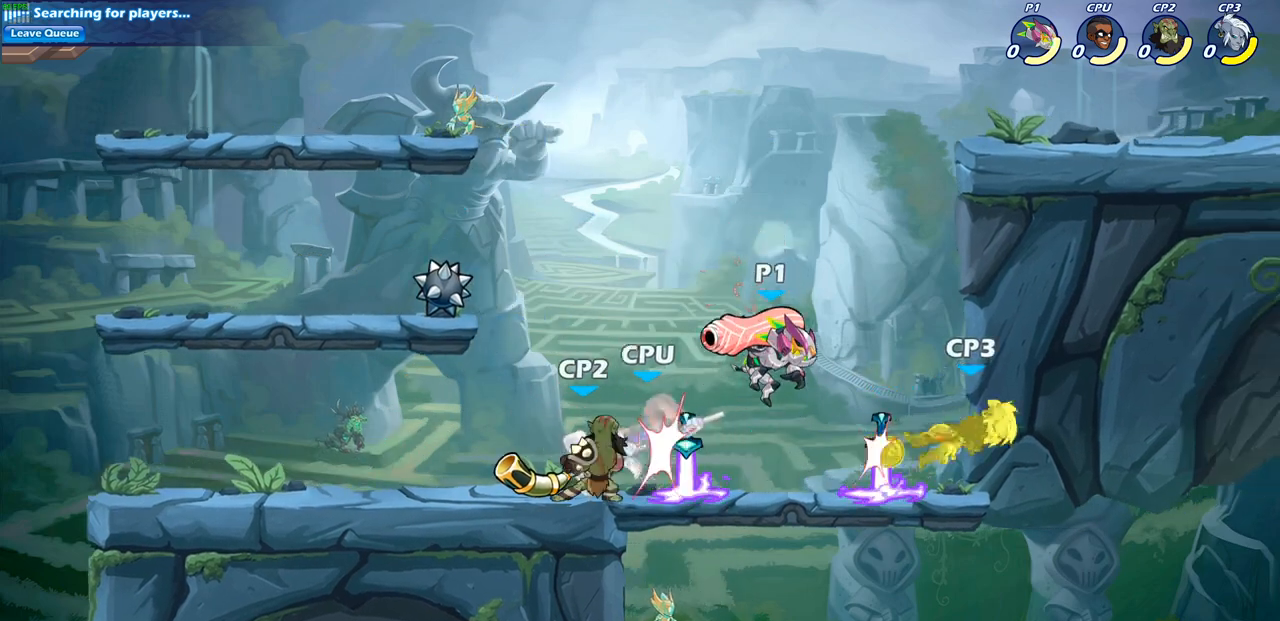
{"buttons": [], "left_stick": "left", "right_stick": "center", "events": [[67, "left_stick", "center"], [233, "left_stick", "left"], [317, "CROSS", "down"], [450, "CROSS", "up"]]}
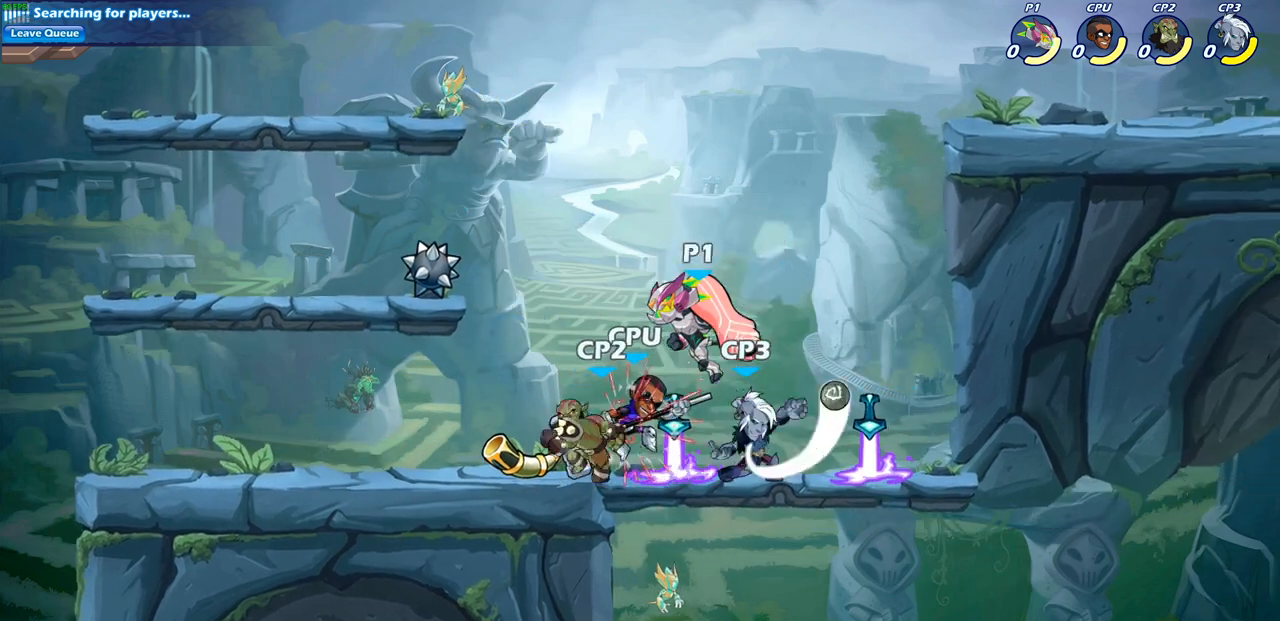
{"buttons": [], "left_stick": "right", "right_stick": "center", "events": [[133, "left_stick", "down-left"], [267, "left_stick", "down-right"], [350, "SQUARE", "down"], [383, "left_stick", "right"], [467, "SQUARE", "up"]]}
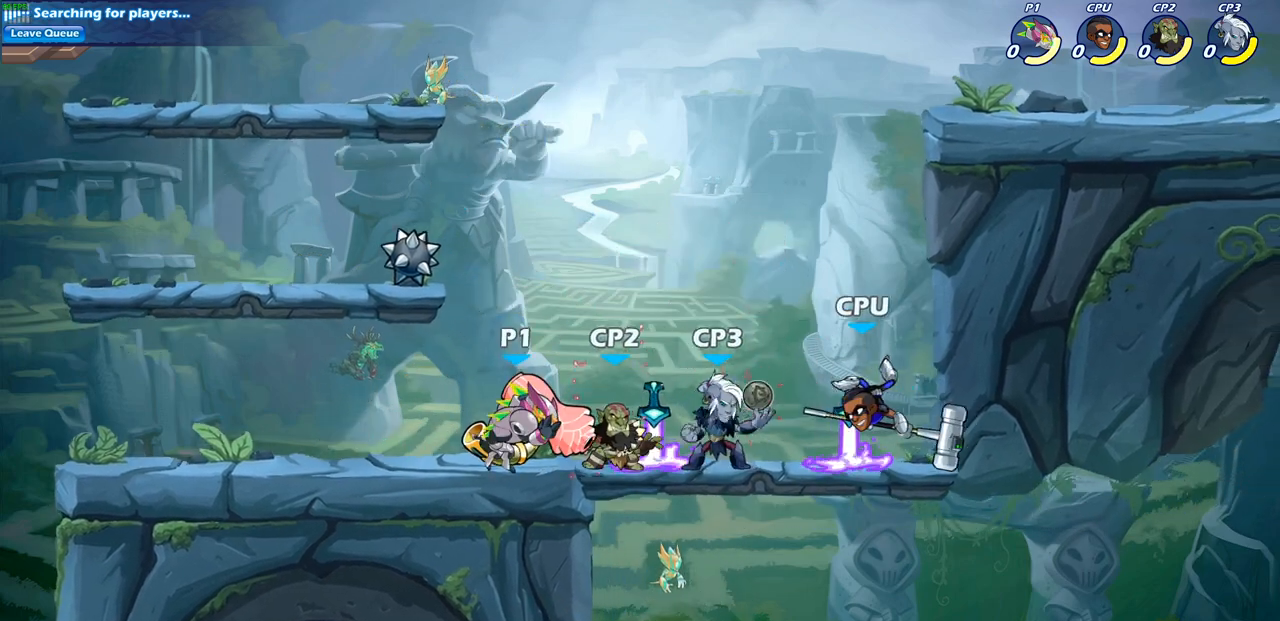
{"buttons": [], "left_stick": "right", "right_stick": "center", "events": [[67, "left_stick", "center"], [467, "left_stick", "right"]]}
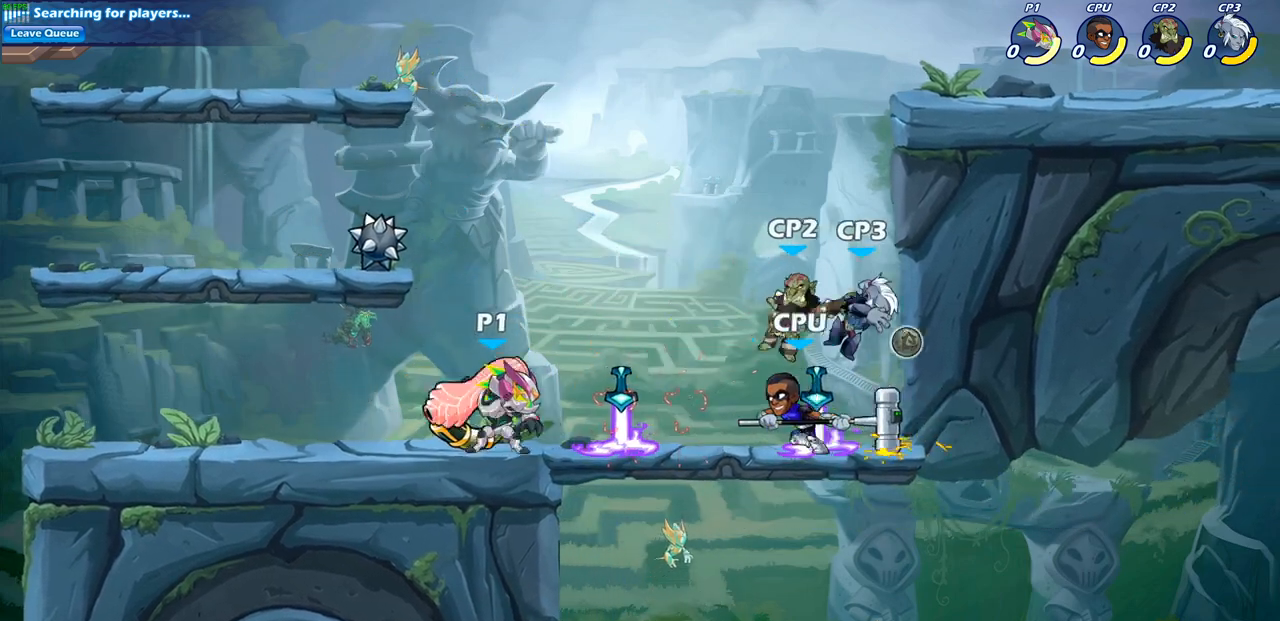
{"buttons": [], "left_stick": "center", "right_stick": "center", "events": [[17, "R2", "down"], [67, "left_stick", "down"], [100, "SQUARE", "down"], [183, "R2", "up"], [200, "SQUARE", "up"], [250, "left_stick", "center"]]}
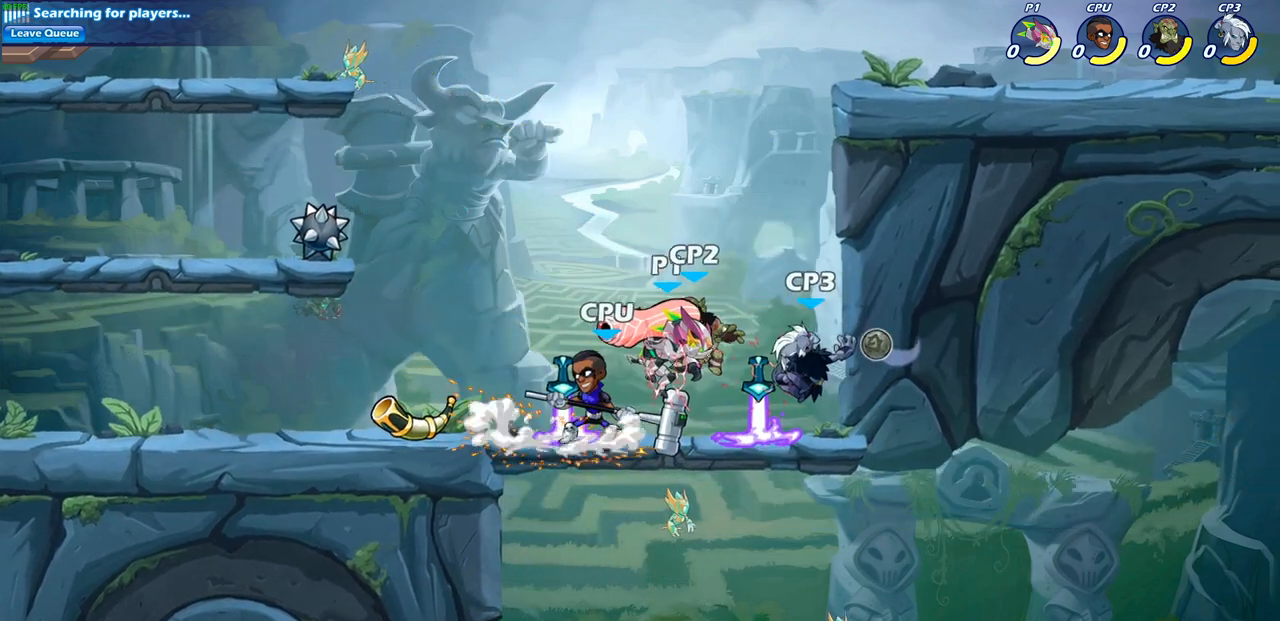
{"buttons": ["SQUARE"], "left_stick": "right", "right_stick": "center", "events": [[383, "left_stick", "right"], [417, "SQUARE", "down"]]}
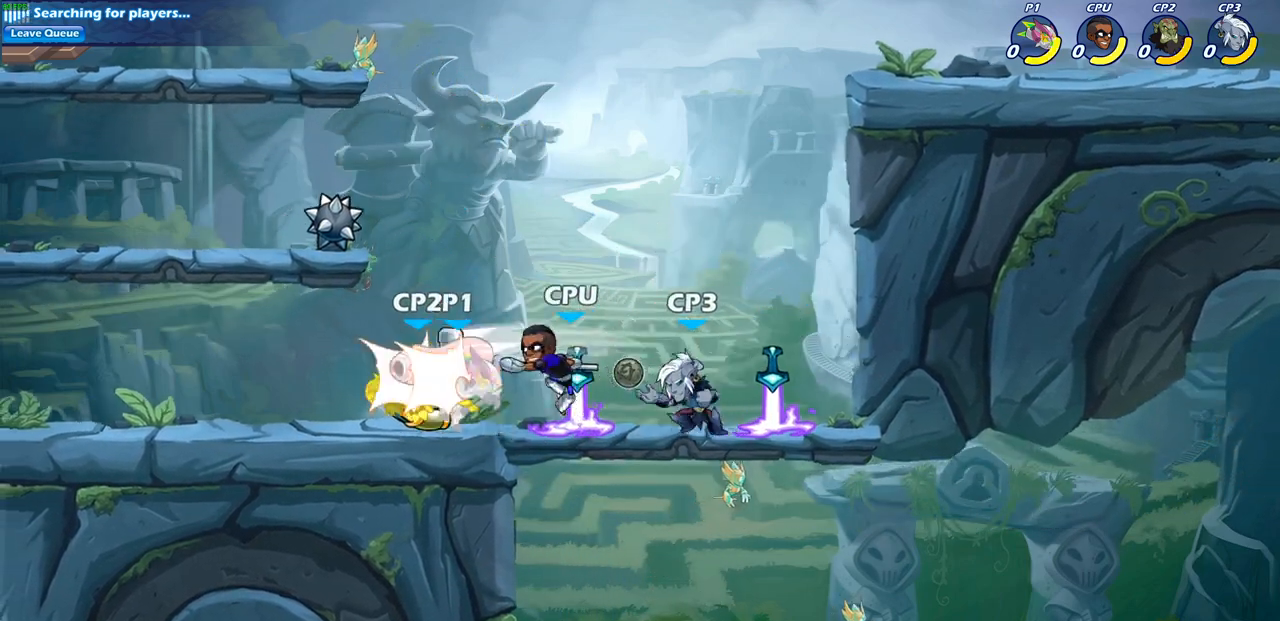
{"buttons": ["SQUARE"], "left_stick": "right", "right_stick": "center", "events": [[17, "SQUARE", "up"], [33, "left_stick", "center"], [383, "left_stick", "right"], [433, "SQUARE", "down"]]}
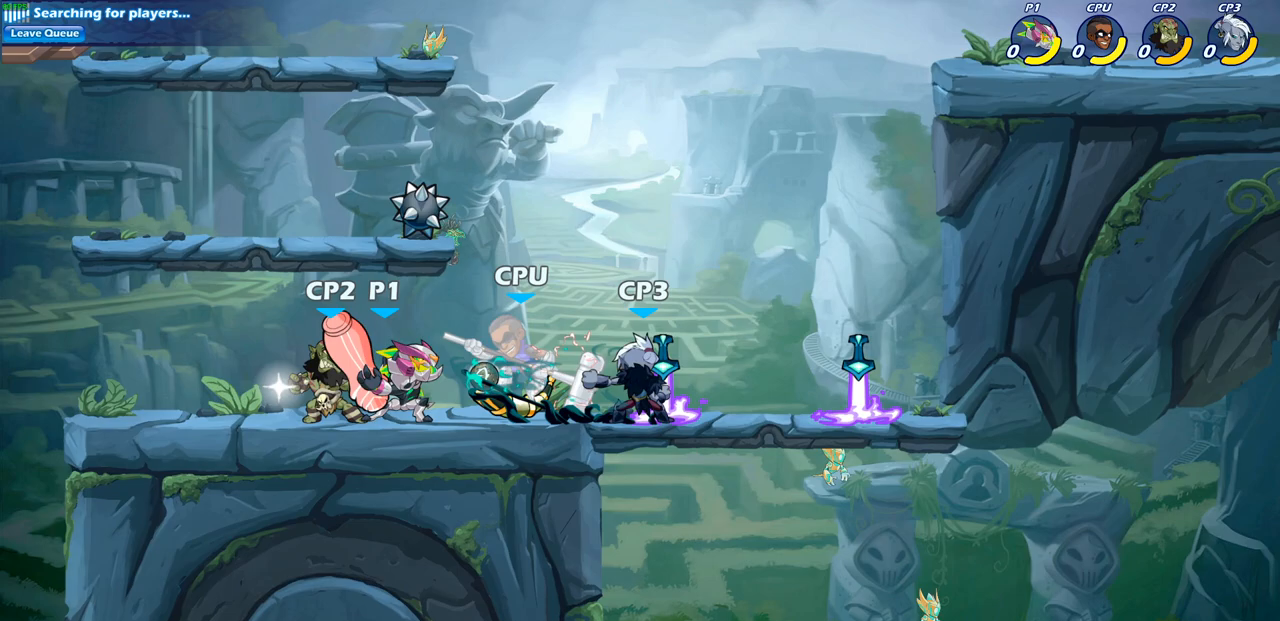
{"buttons": [], "left_stick": "down", "right_stick": "center", "events": [[17, "SQUARE", "up"], [17, "left_stick", "center"], [400, "left_stick", "down"]]}